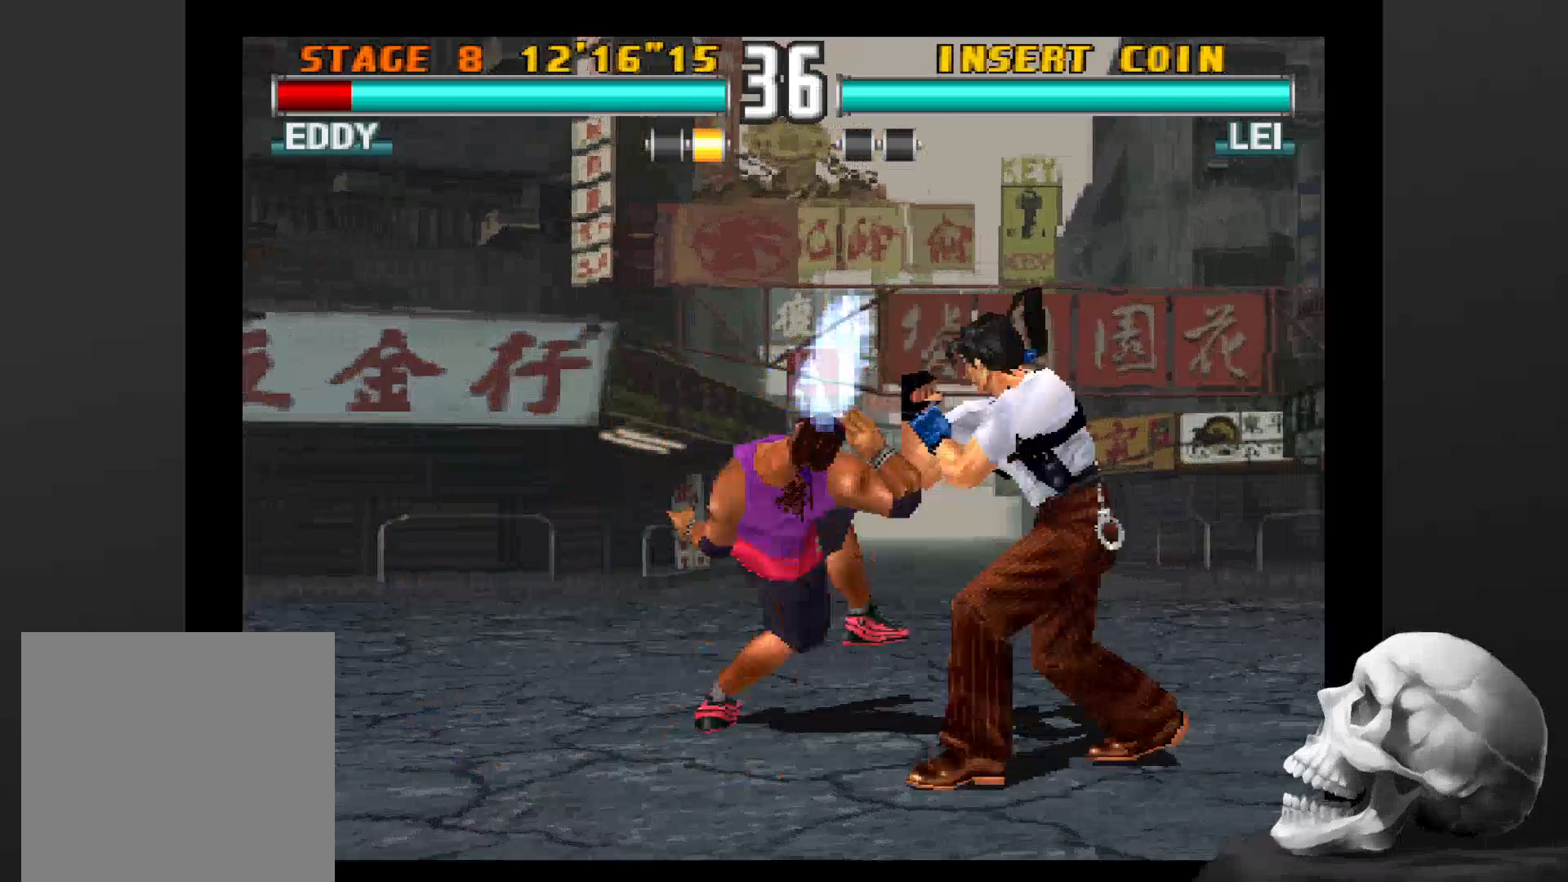
Gameplay with a controller (PlayStation layout); each line is a JSON object with the inputs held at the frame after it. "events" lists button and stick changes between this image and that frame as [ms after this image, input, new state], when the widget could be followed in between. Not read: CROSS DPAD_DOWN DPAD_LEFT DPAD_RIGHT L3 R1 R3 SQUARE.
{"buttons": ["CIRCLE"], "left_stick": "center", "right_stick": "center"}
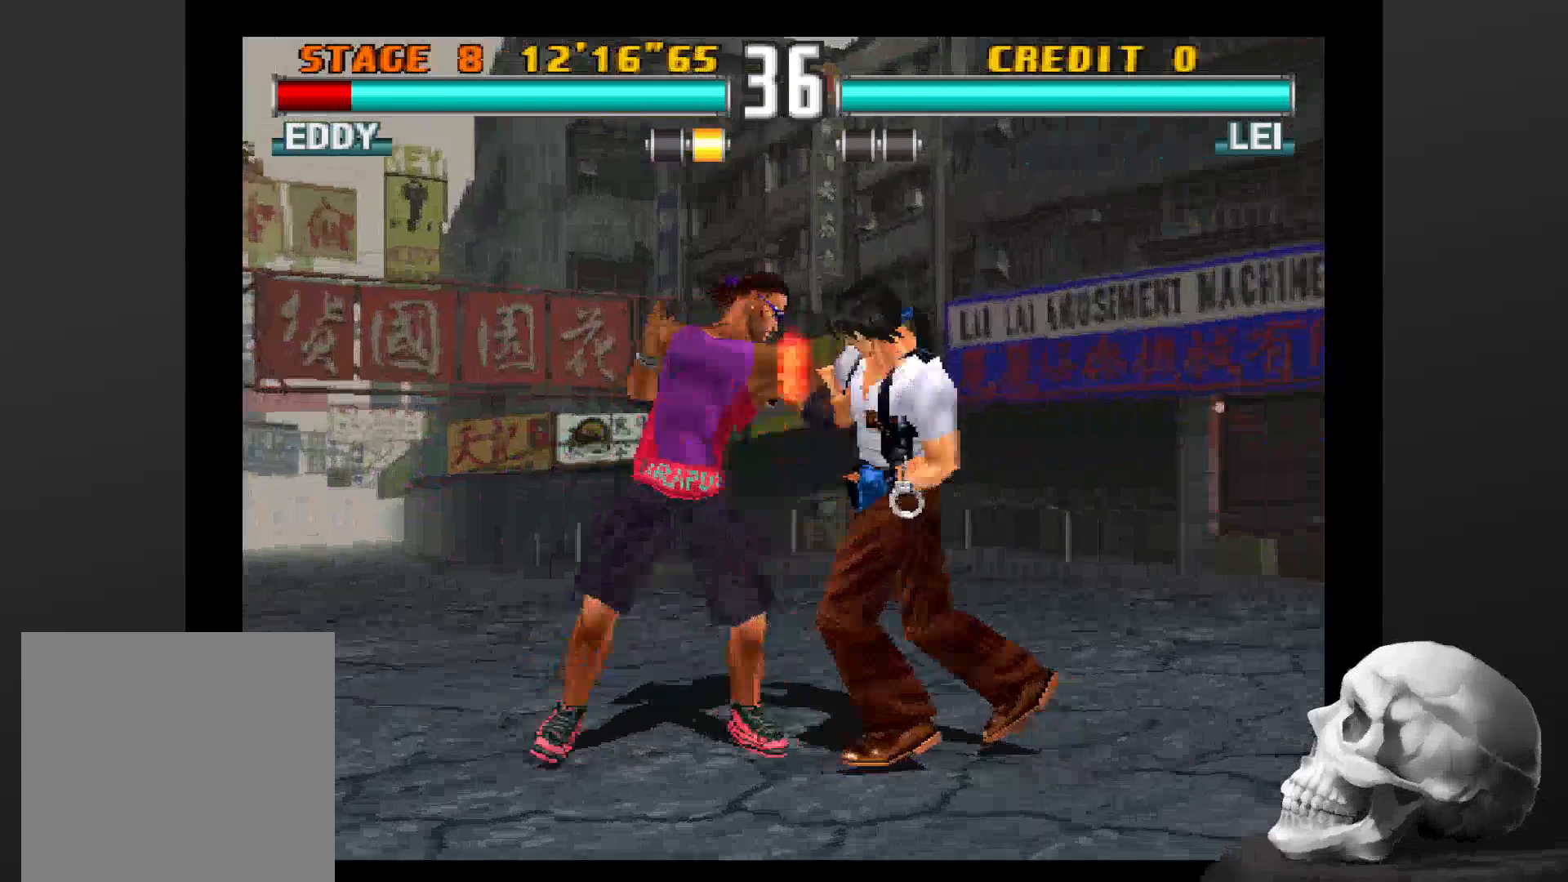
{"buttons": [], "left_stick": "center", "right_stick": "center", "events": [[33, "CIRCLE", "up"]]}
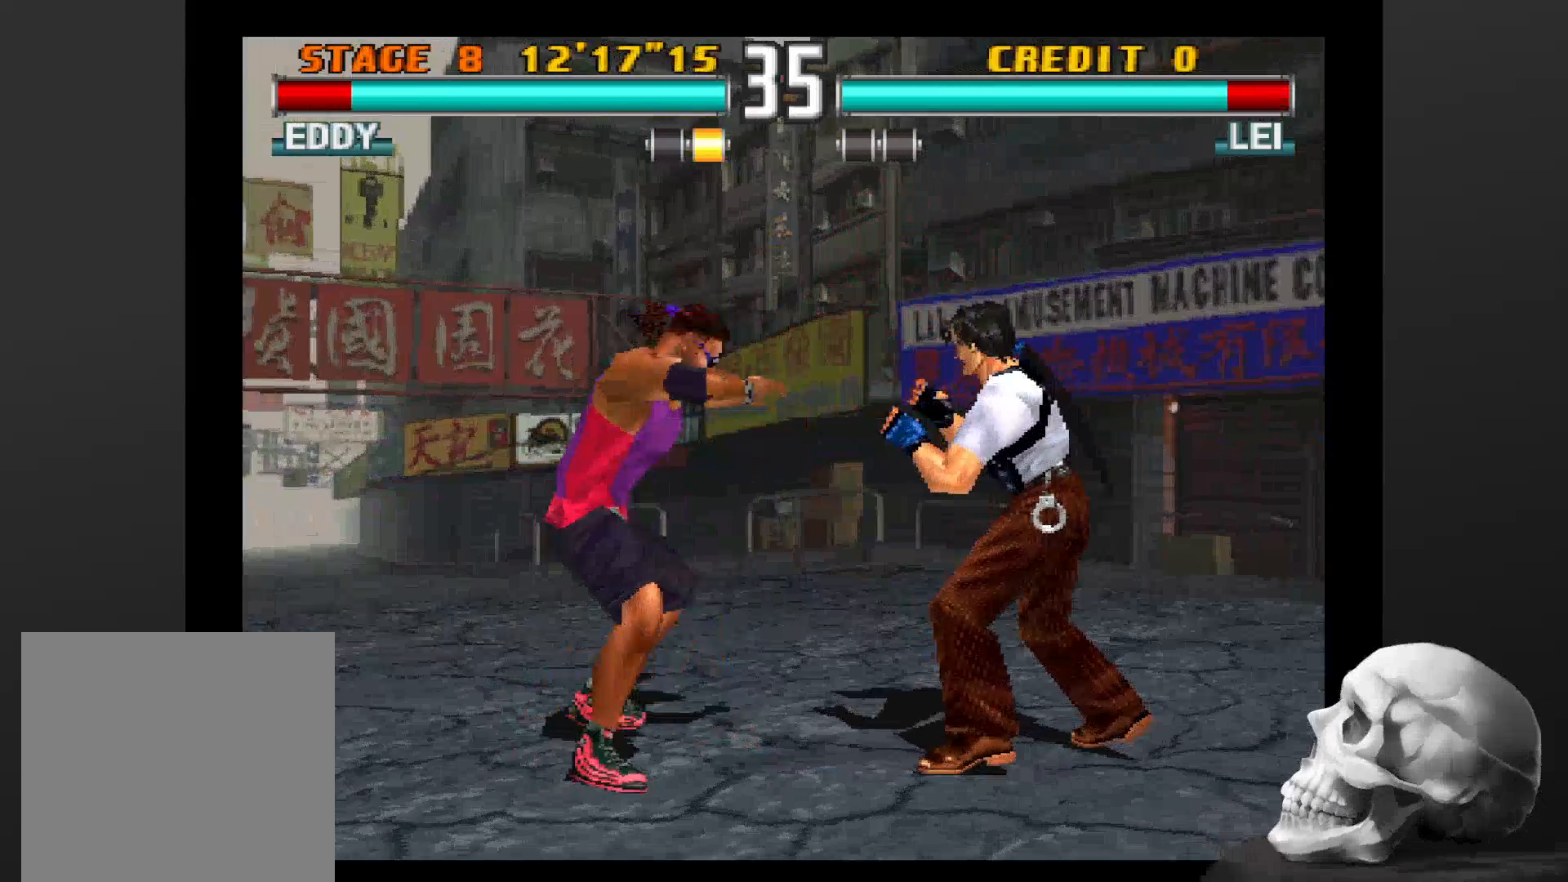
{"buttons": [], "left_stick": "center", "right_stick": "center", "events": []}
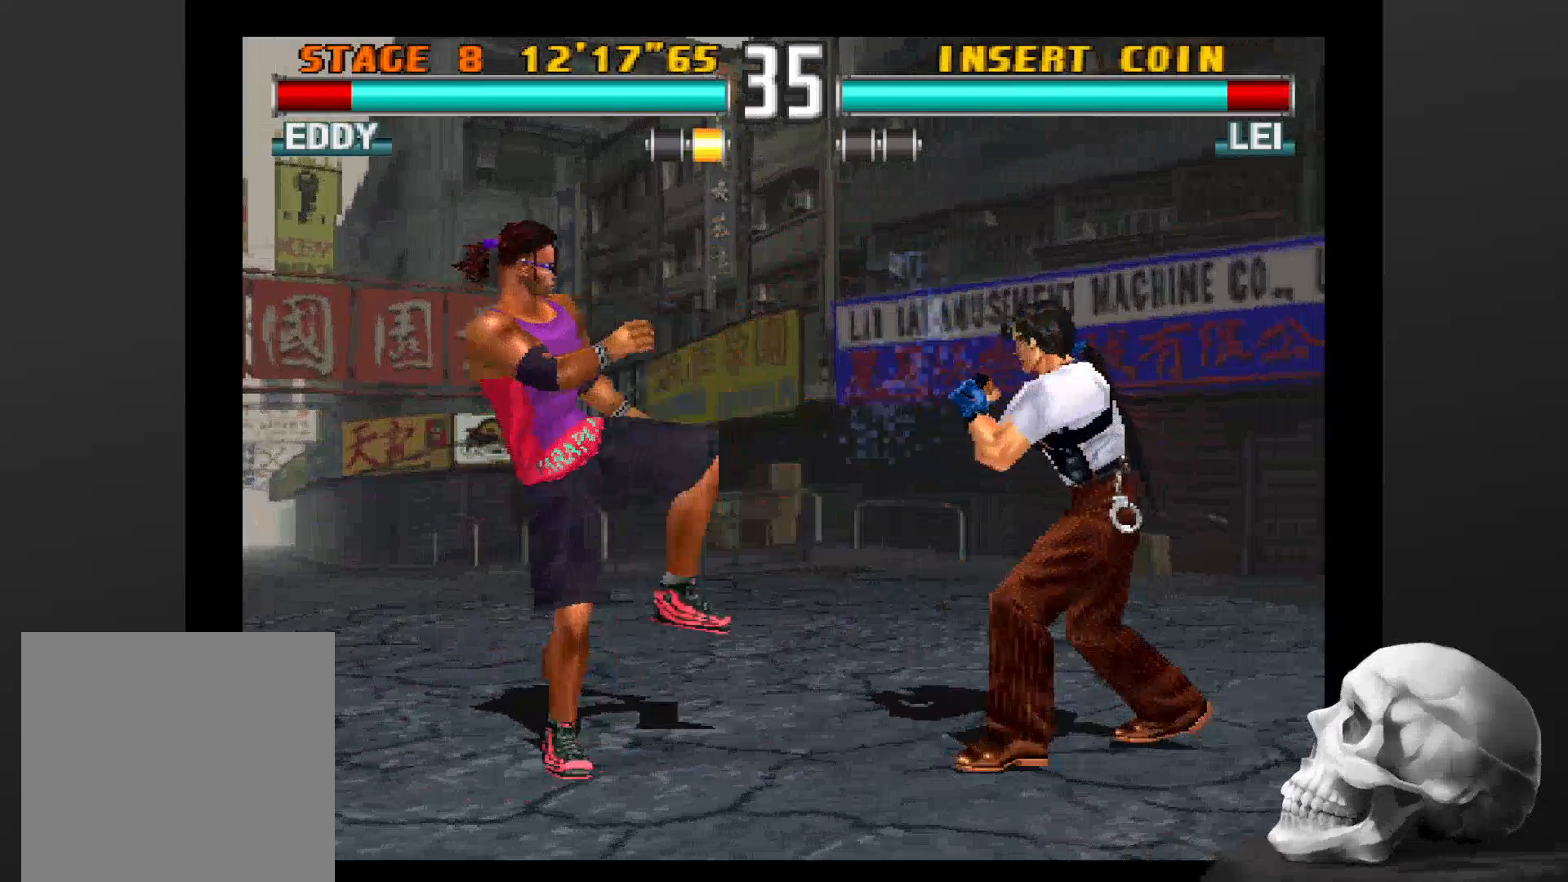
{"buttons": [], "left_stick": "center", "right_stick": "center", "events": []}
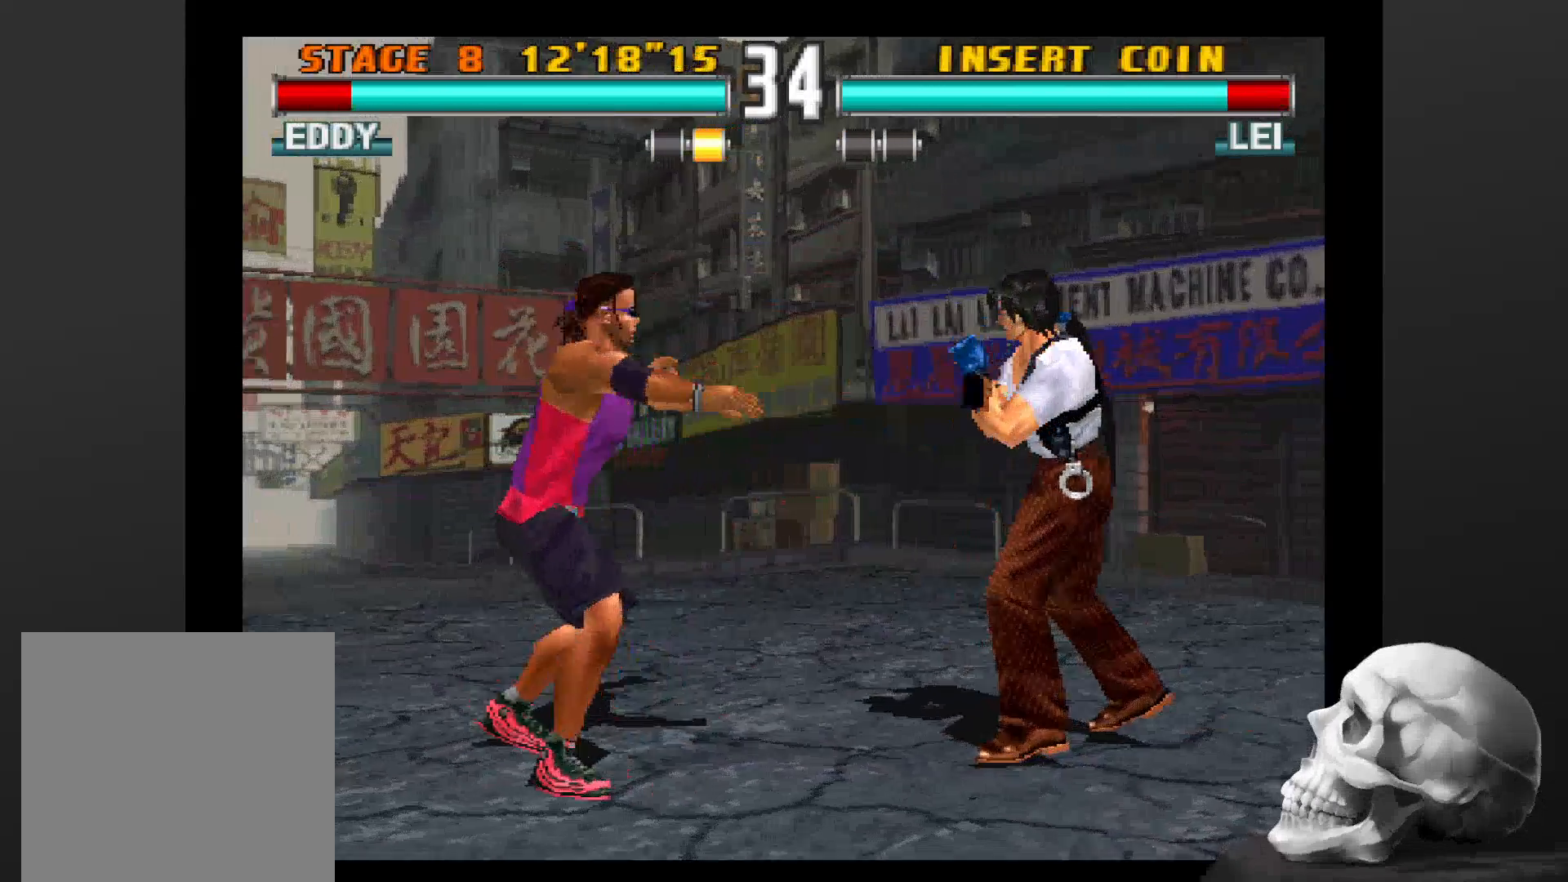
{"buttons": [], "left_stick": "center", "right_stick": "center", "events": []}
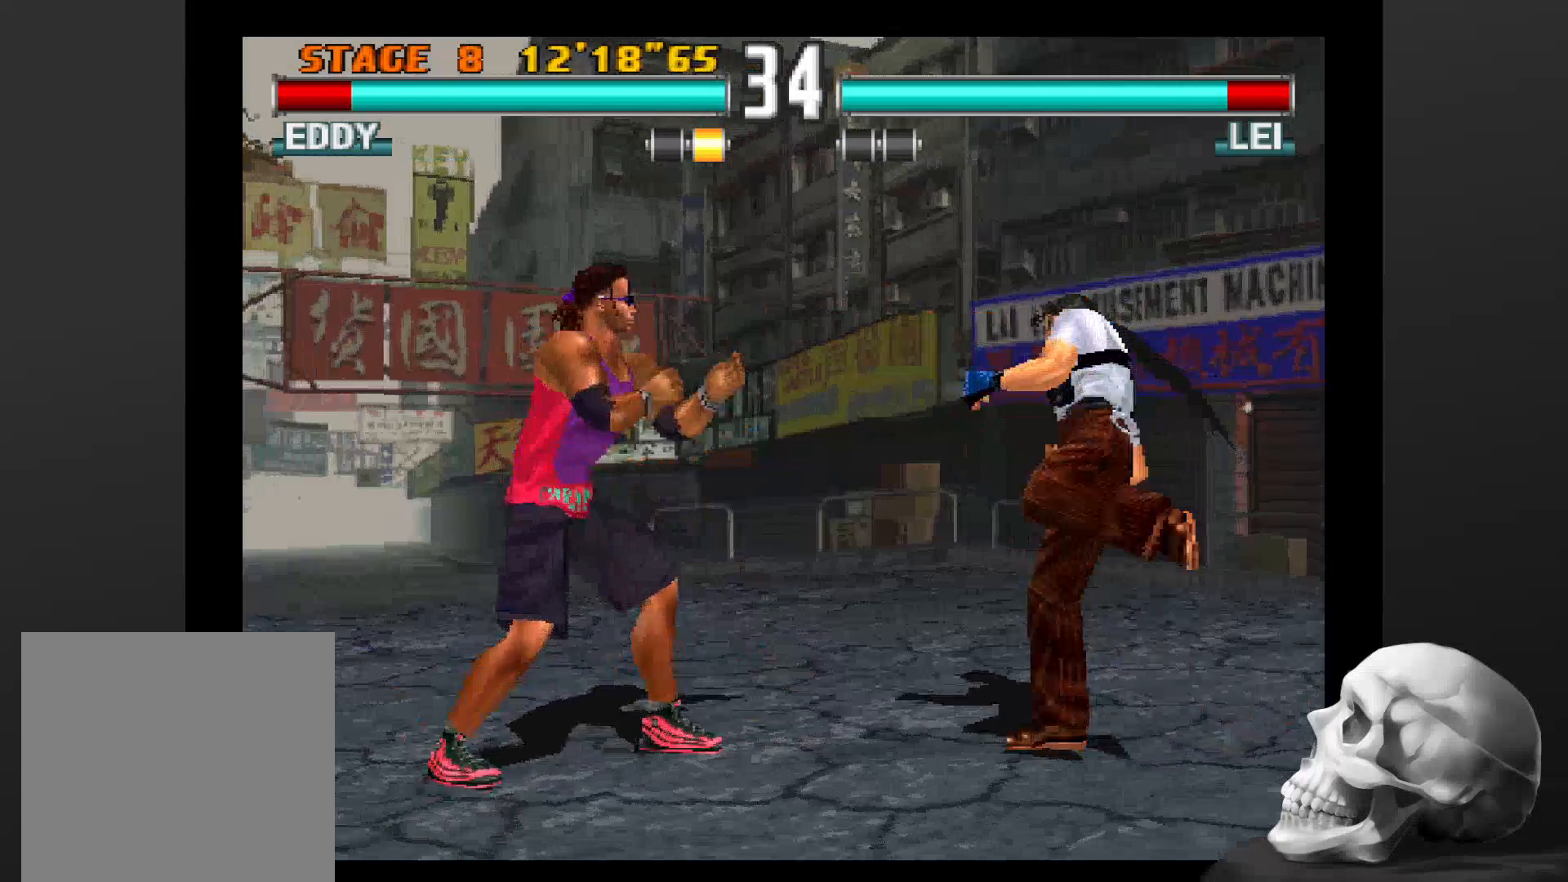
{"buttons": [], "left_stick": "center", "right_stick": "center", "events": []}